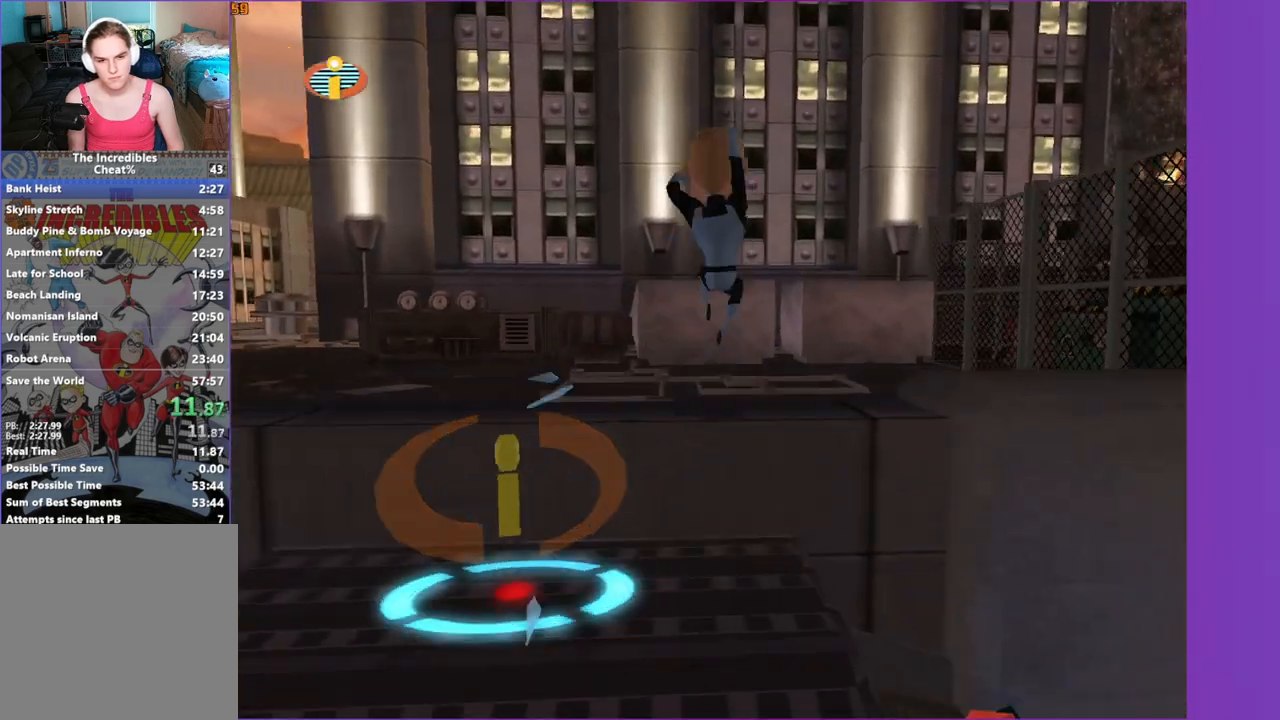
Gameplay with a controller (Xbox layout); each line is a JSON object with the inputs held at the frame after it. "events" lists button and stick changes between this image and that frame as [ms after this image, input, new state], when the widget could be followed in between. Not read: START.
{"buttons": ["A", "R1"], "left_stick": "up", "right_stick": "center", "events": [[67, "right_stick", "center"], [450, "R1", "down"], [500, "A", "down"]]}
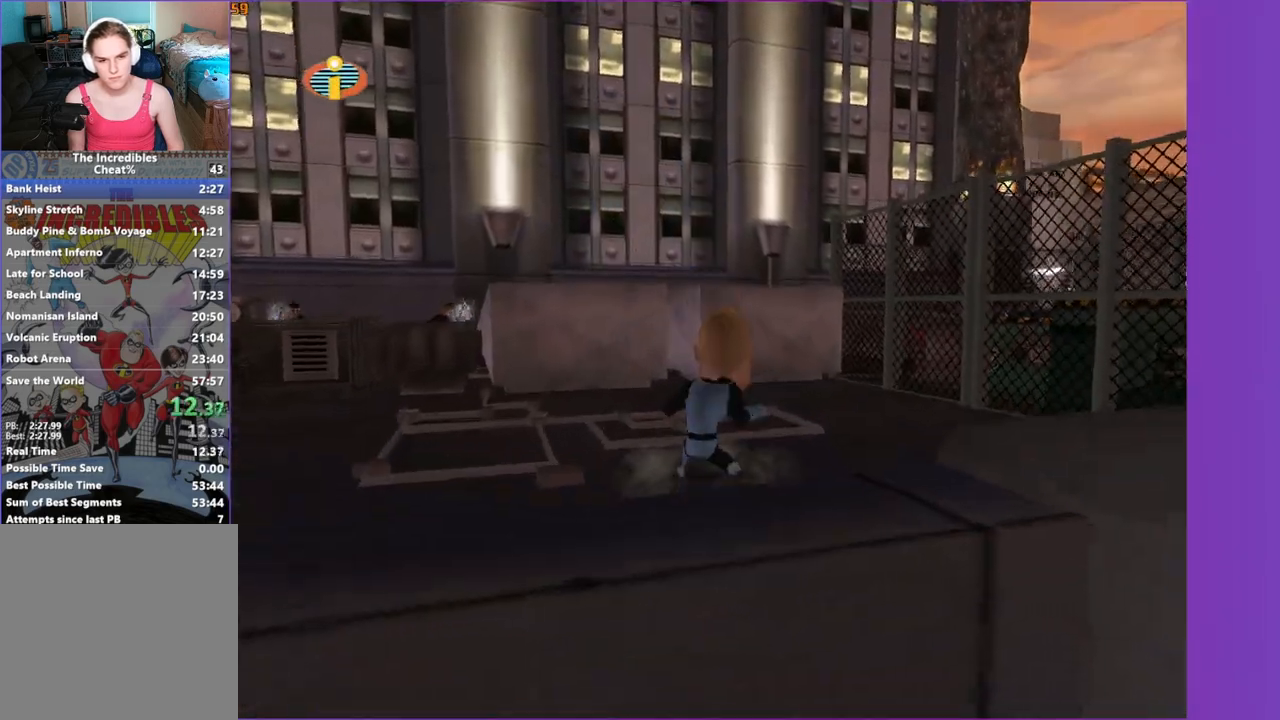
{"buttons": ["A"], "left_stick": "up", "right_stick": "center", "events": [[117, "R1", "up"], [133, "A", "up"], [433, "A", "down"]]}
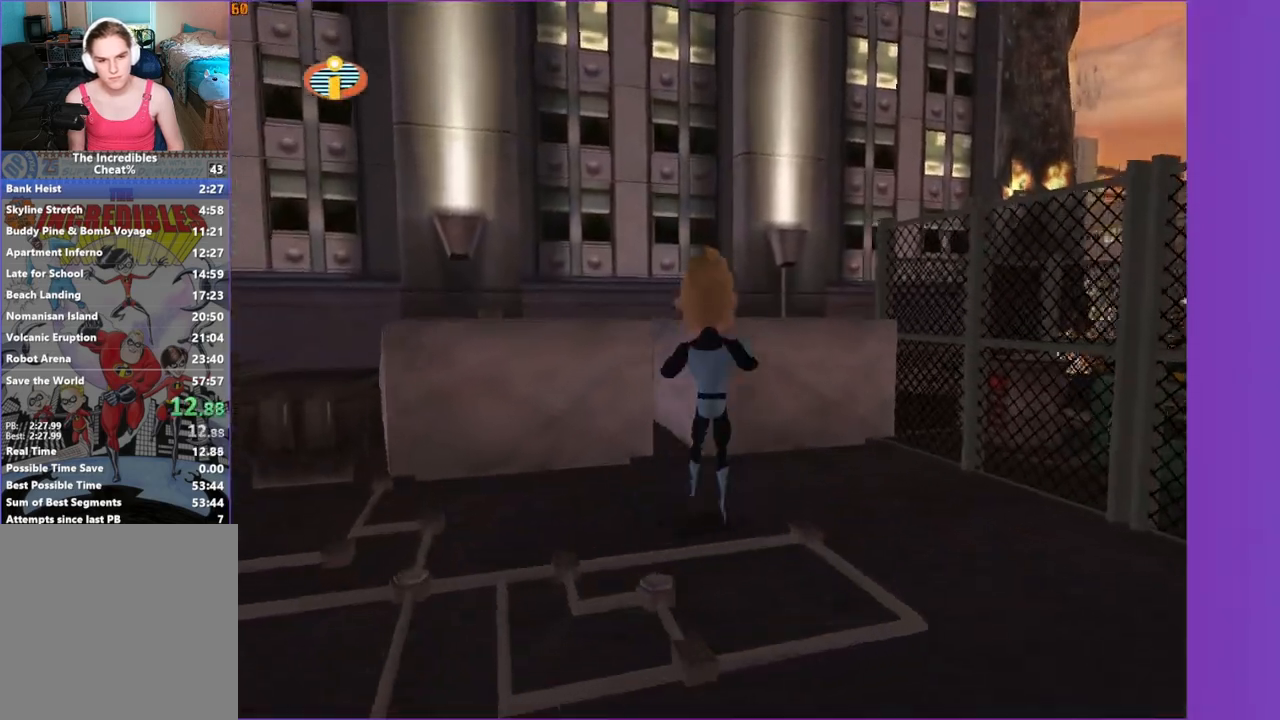
{"buttons": [], "left_stick": "up", "right_stick": "left", "events": [[267, "A", "up"], [467, "right_stick", "left"]]}
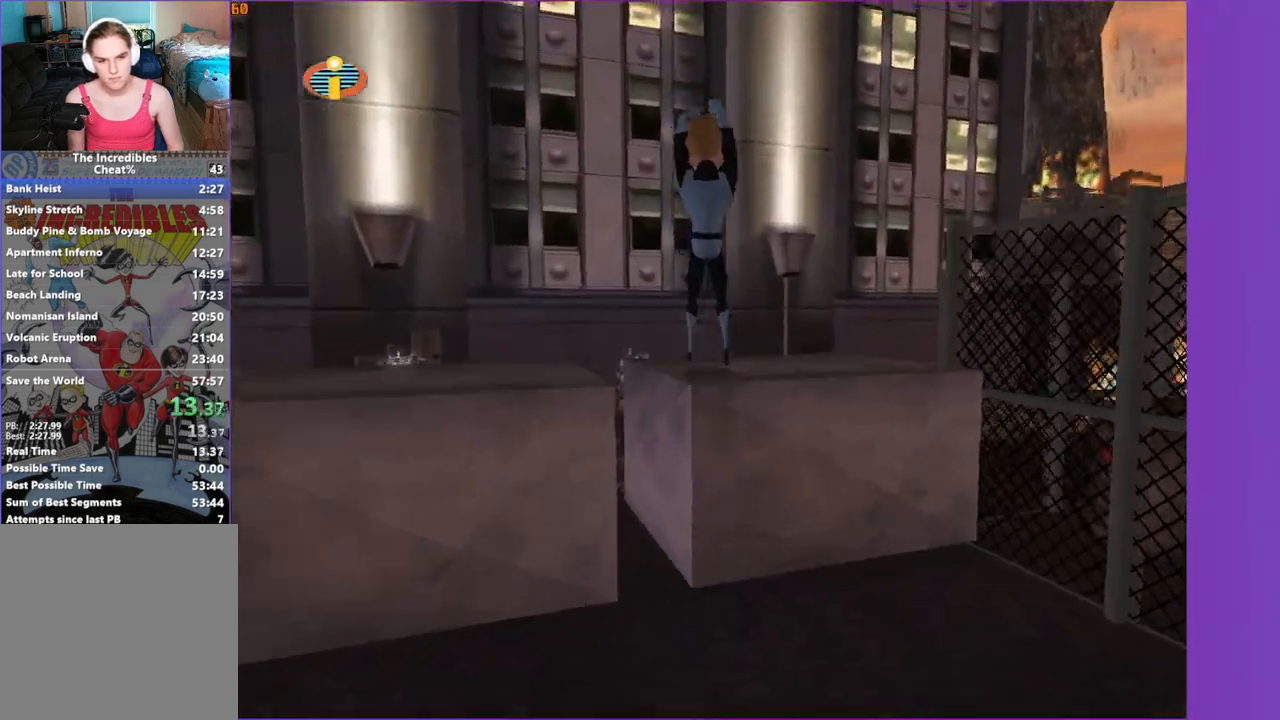
{"buttons": ["Y"], "left_stick": "up-right", "right_stick": "center", "events": [[67, "right_stick", "center"], [117, "left_stick", "up-right"], [267, "Y", "down"]]}
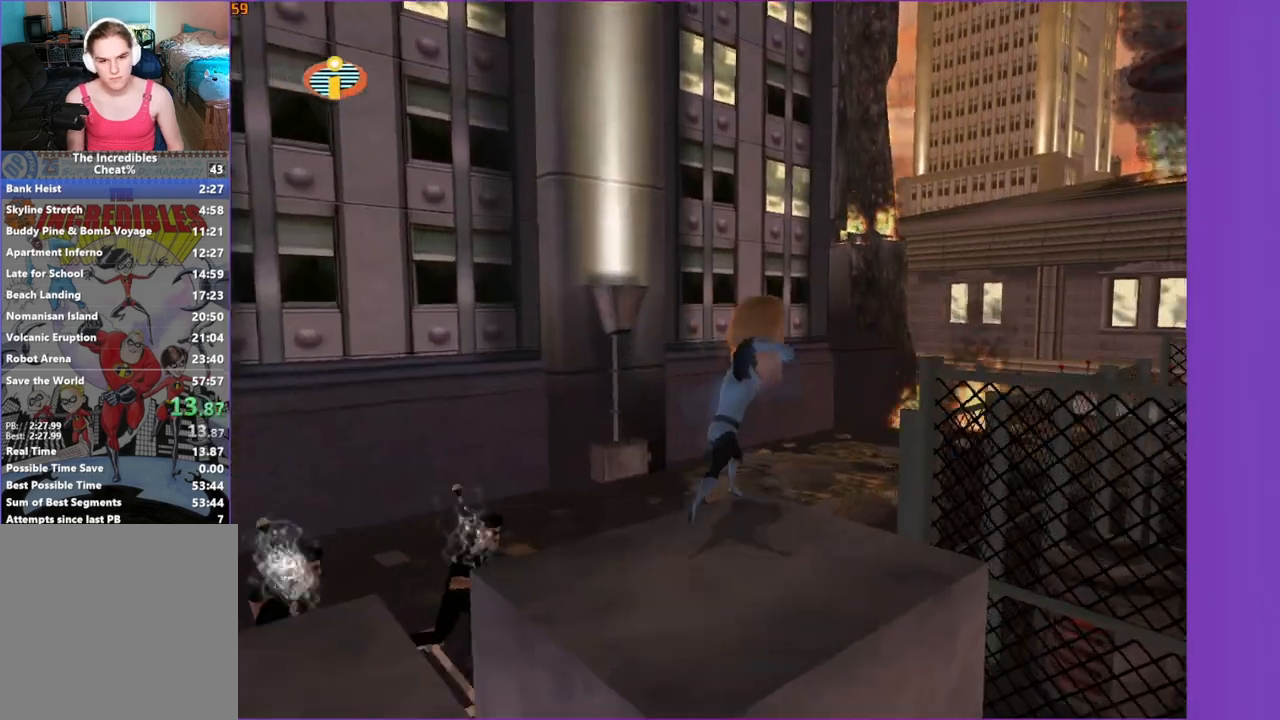
{"buttons": ["Y"], "left_stick": "up", "right_stick": "center", "events": [[233, "left_stick", "center"], [417, "left_stick", "up"]]}
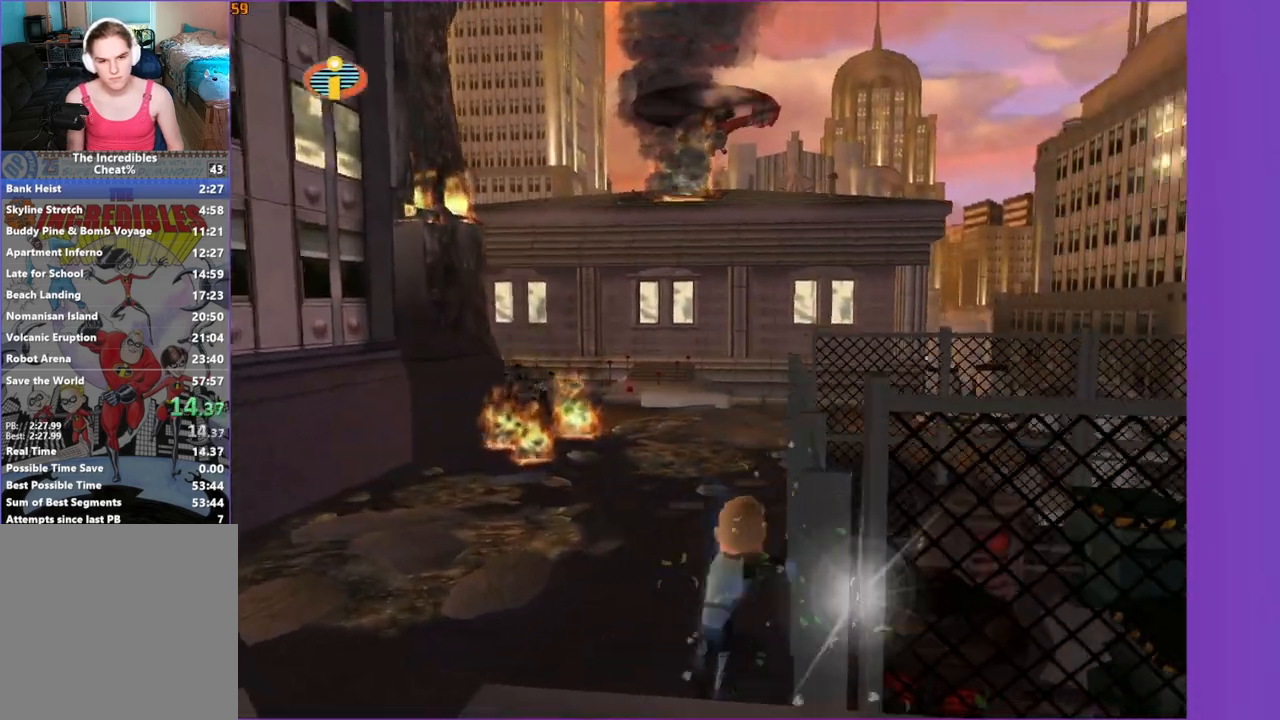
{"buttons": ["Y"], "left_stick": "up-left", "right_stick": "center", "events": [[67, "left_stick", "up-left"], [267, "left_stick", "up"], [450, "left_stick", "up-left"]]}
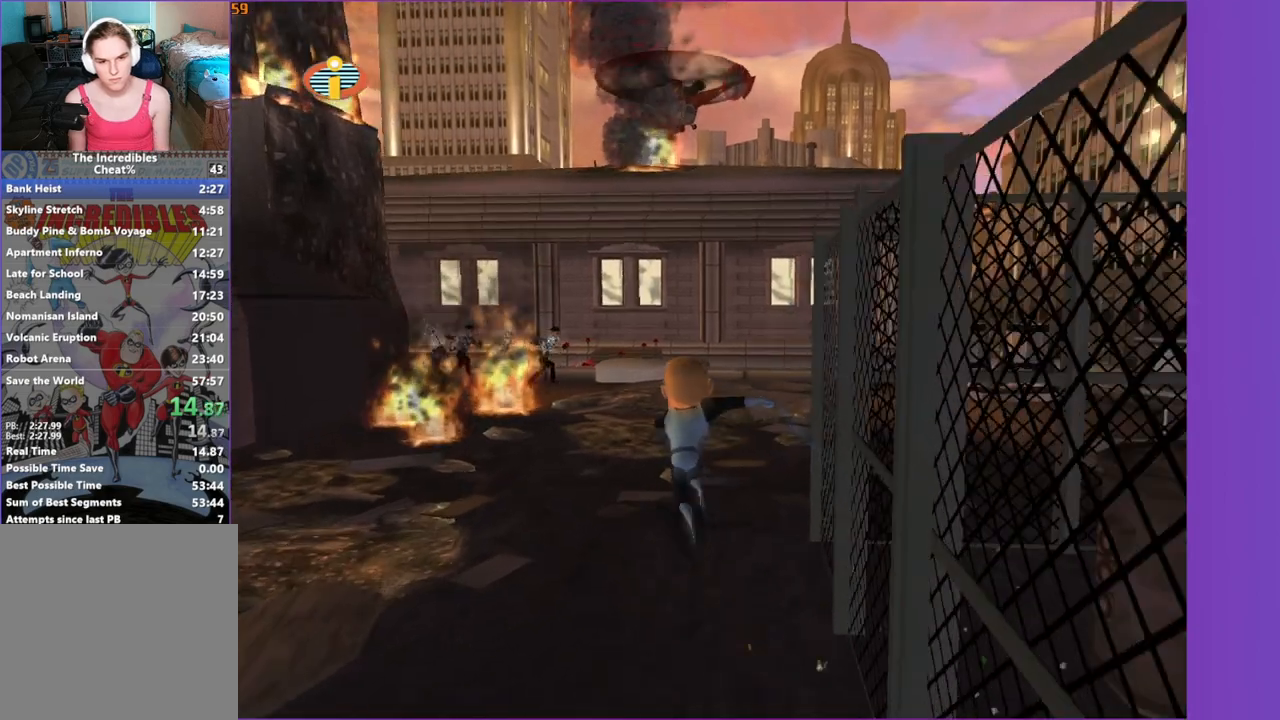
{"buttons": ["Y"], "left_stick": "up", "right_stick": "center", "events": [[117, "left_stick", "up"]]}
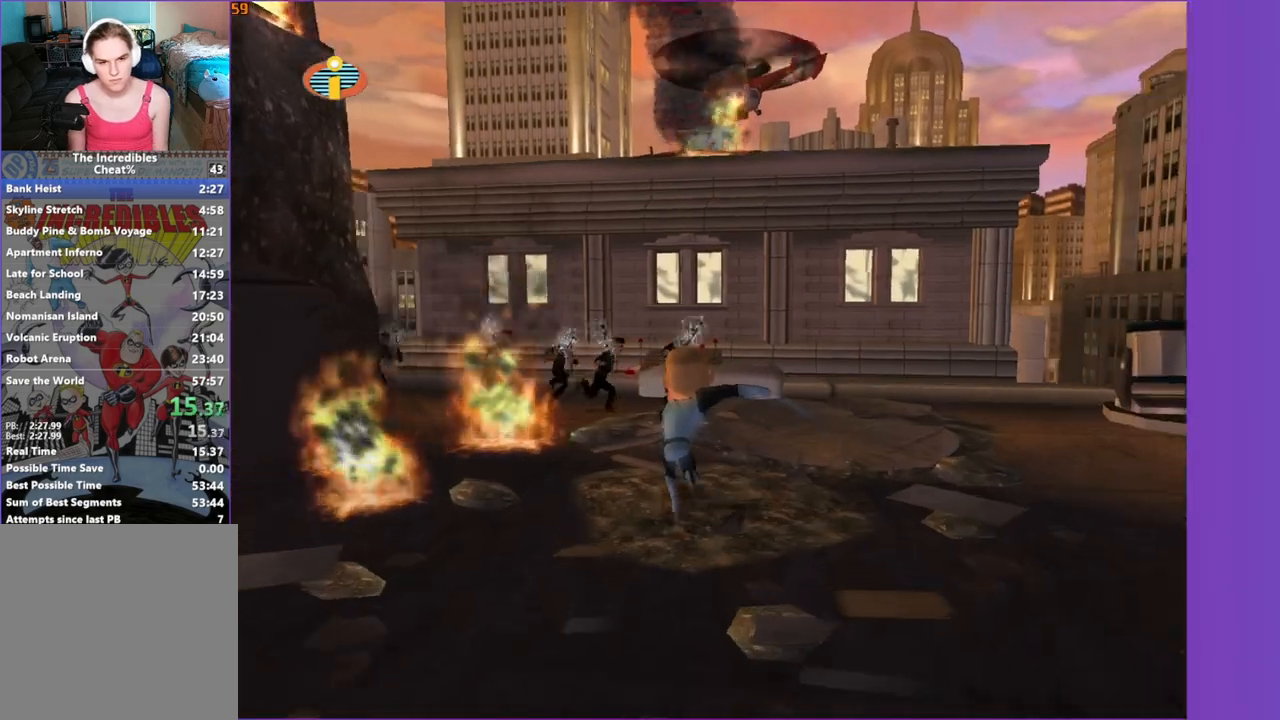
{"buttons": ["Y"], "left_stick": "up", "right_stick": "center", "events": [[33, "left_stick", "up-left"], [150, "left_stick", "up"]]}
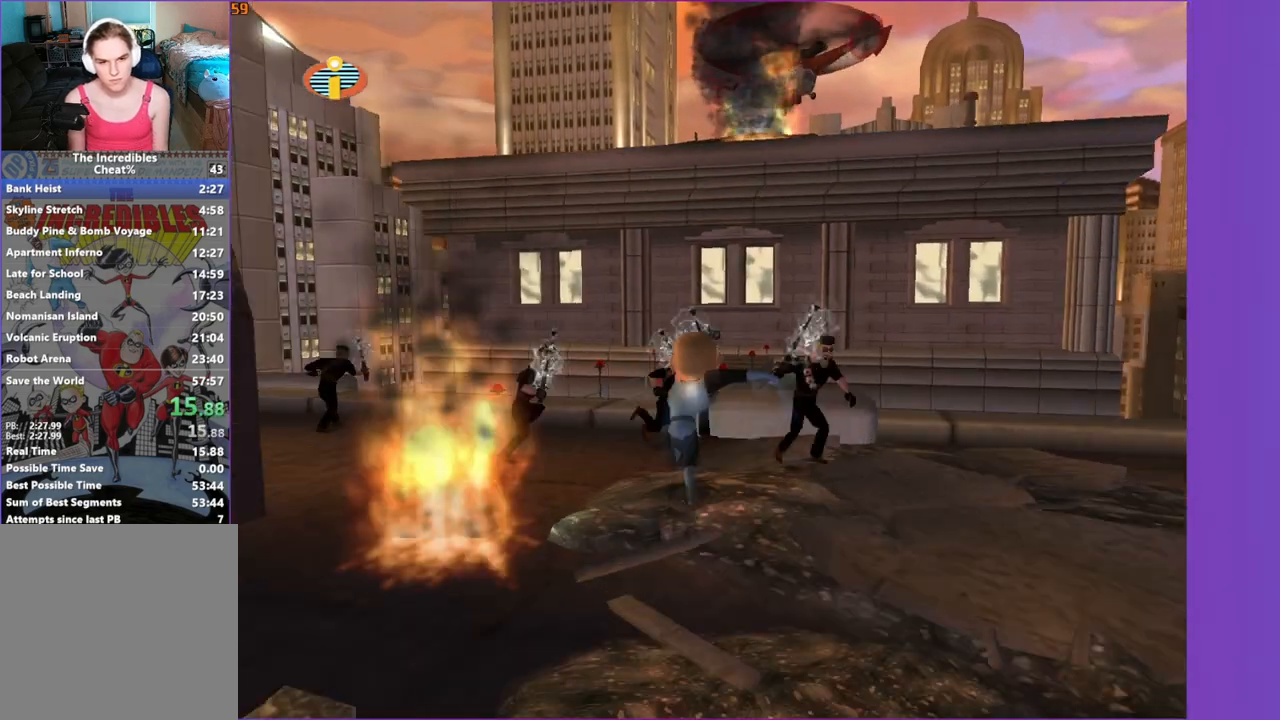
{"buttons": [], "left_stick": "up", "right_stick": "center", "events": [[67, "Y", "up"]]}
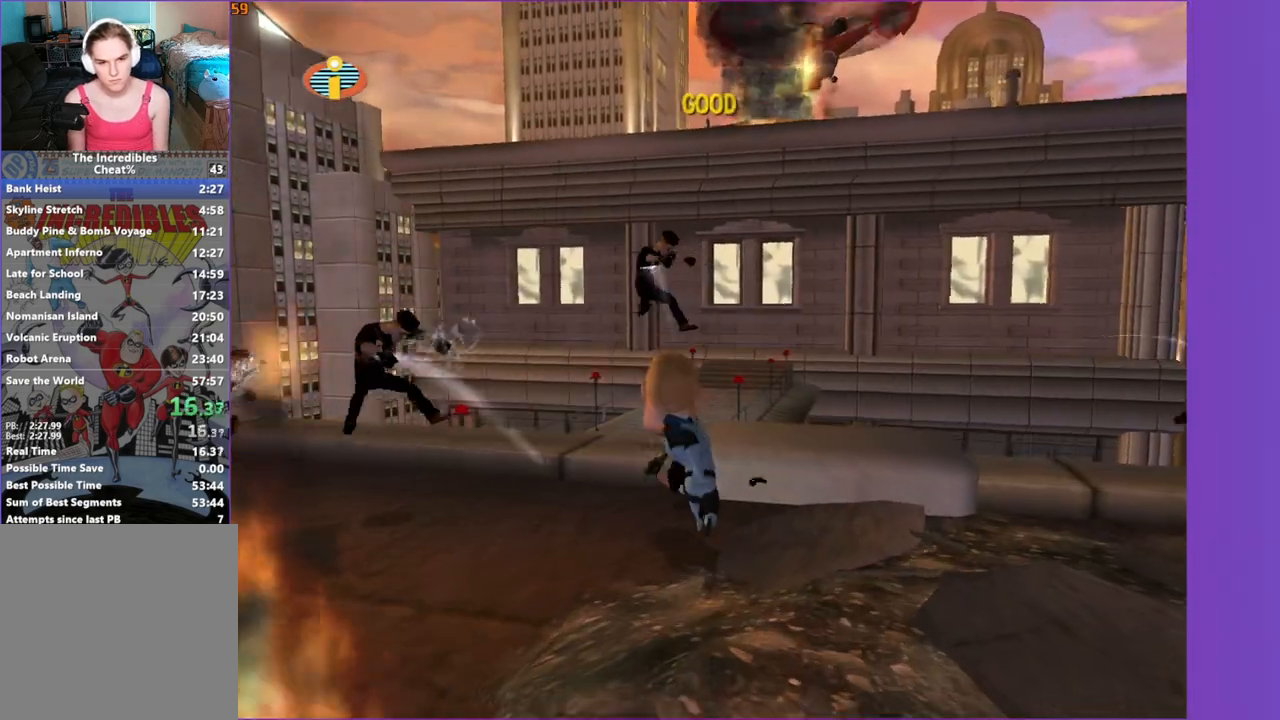
{"buttons": [], "left_stick": "up-right", "right_stick": "center", "events": [[150, "A", "down"], [367, "A", "up"], [367, "left_stick", "up-right"]]}
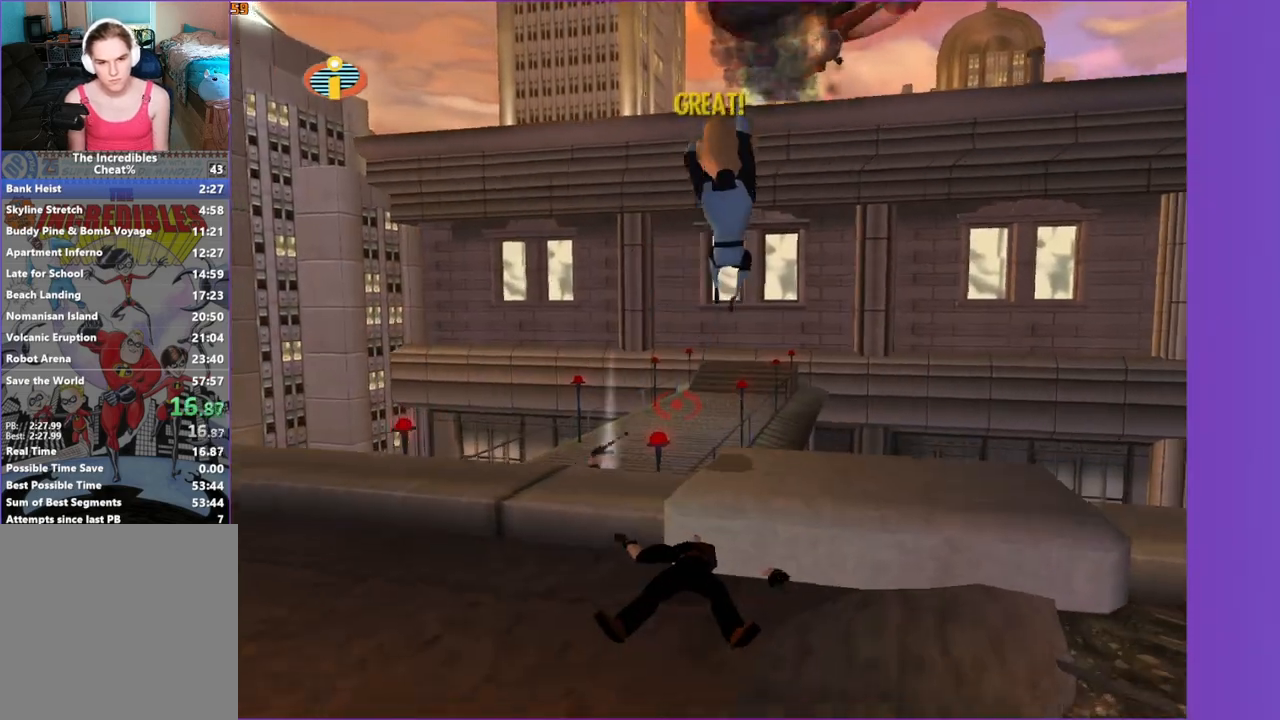
{"buttons": [], "left_stick": "up", "right_stick": "center", "events": [[17, "left_stick", "up"]]}
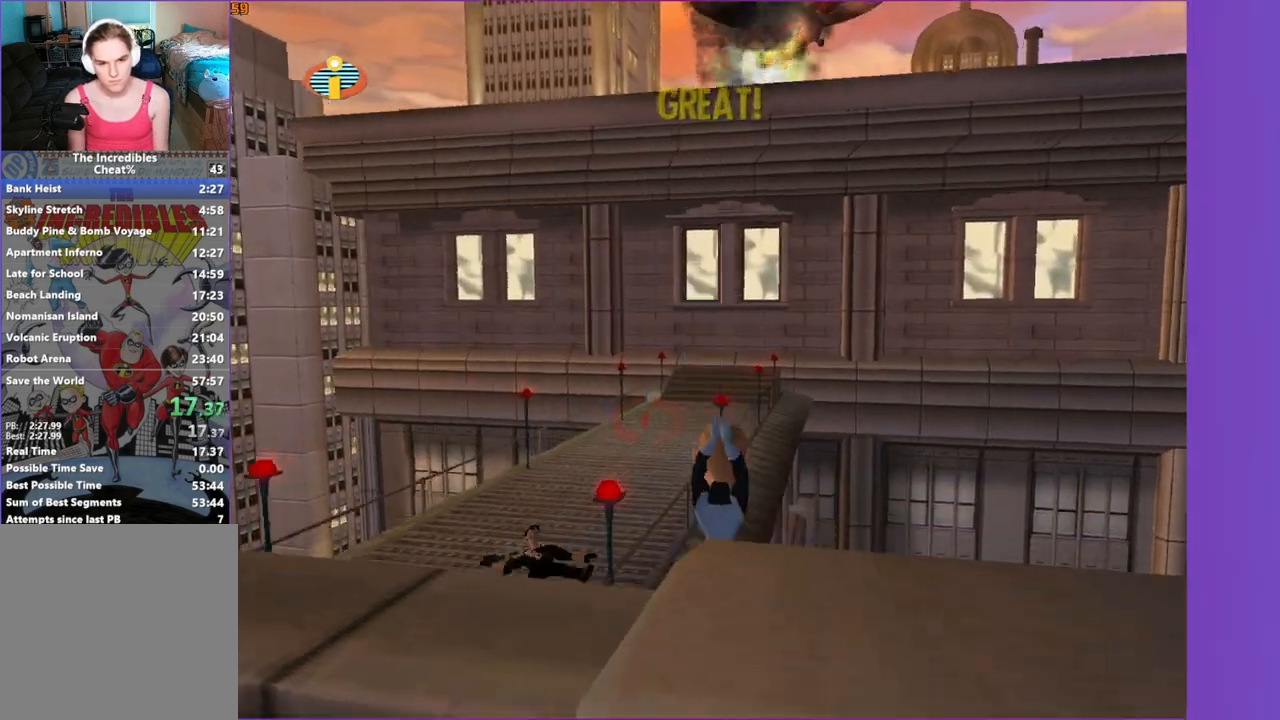
{"buttons": [], "left_stick": "up-right", "right_stick": "center", "events": [[400, "left_stick", "up-right"]]}
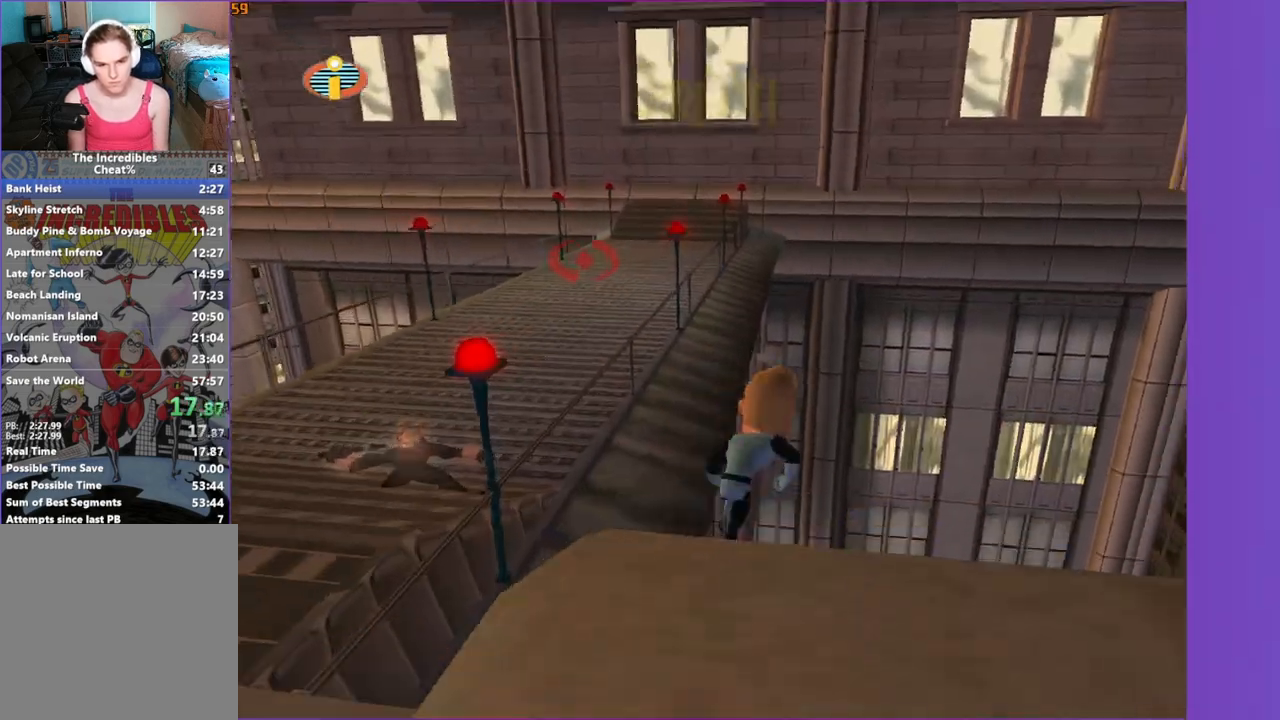
{"buttons": ["A"], "left_stick": "up", "right_stick": "center", "events": [[200, "A", "down"], [233, "left_stick", "up"]]}
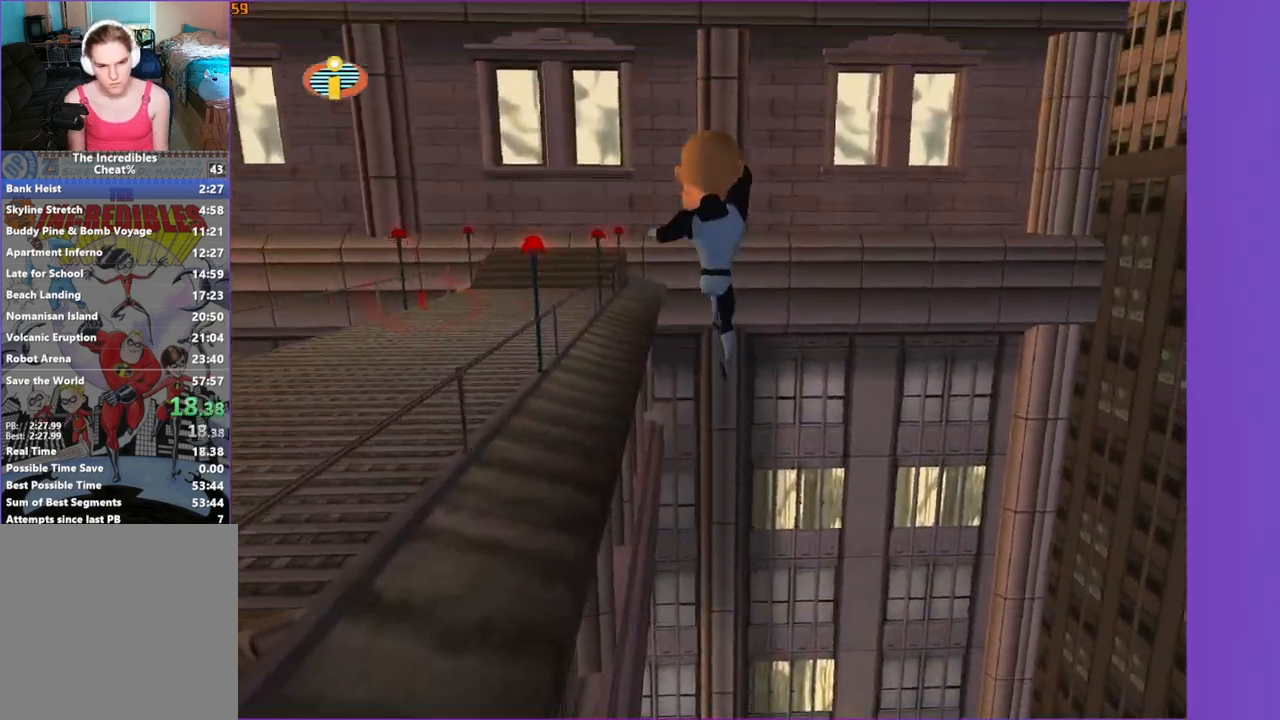
{"buttons": [], "left_stick": "up", "right_stick": "center", "events": [[167, "left_stick", "up-left"], [267, "A", "up"], [500, "left_stick", "up"]]}
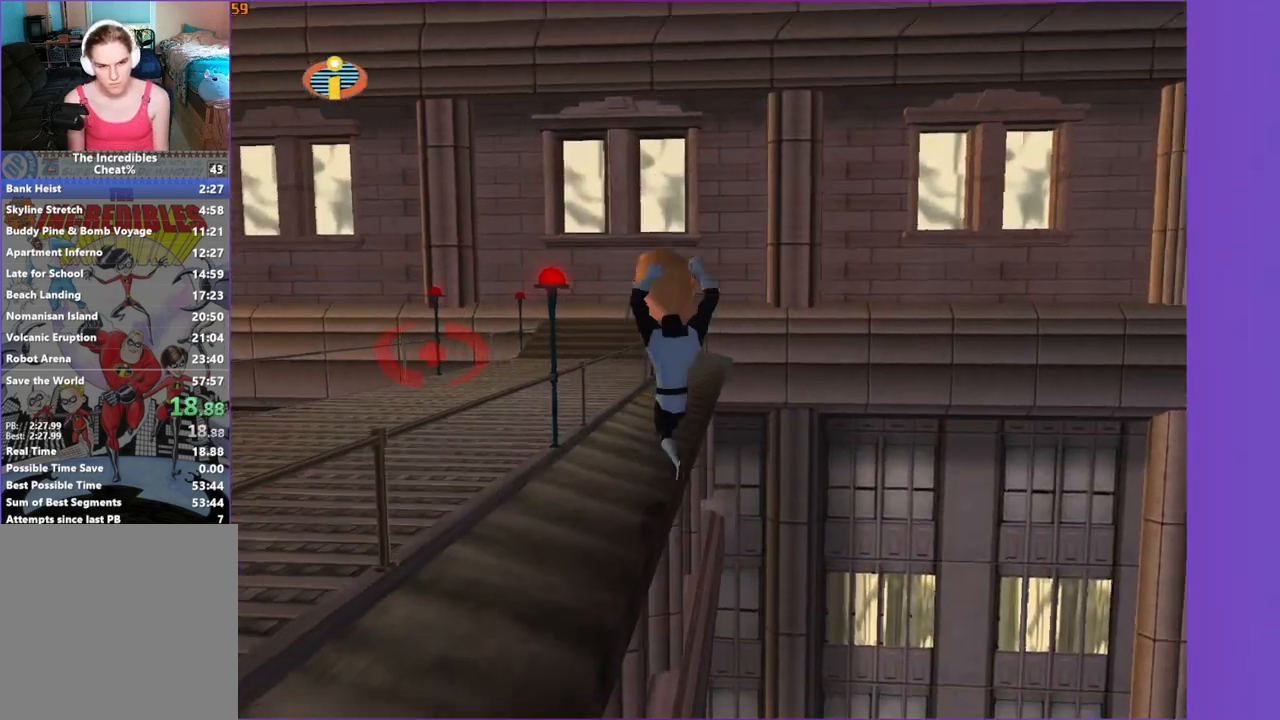
{"buttons": [], "left_stick": "up-left", "right_stick": "center", "events": [[117, "A", "down"], [317, "left_stick", "up-left"], [333, "A", "up"]]}
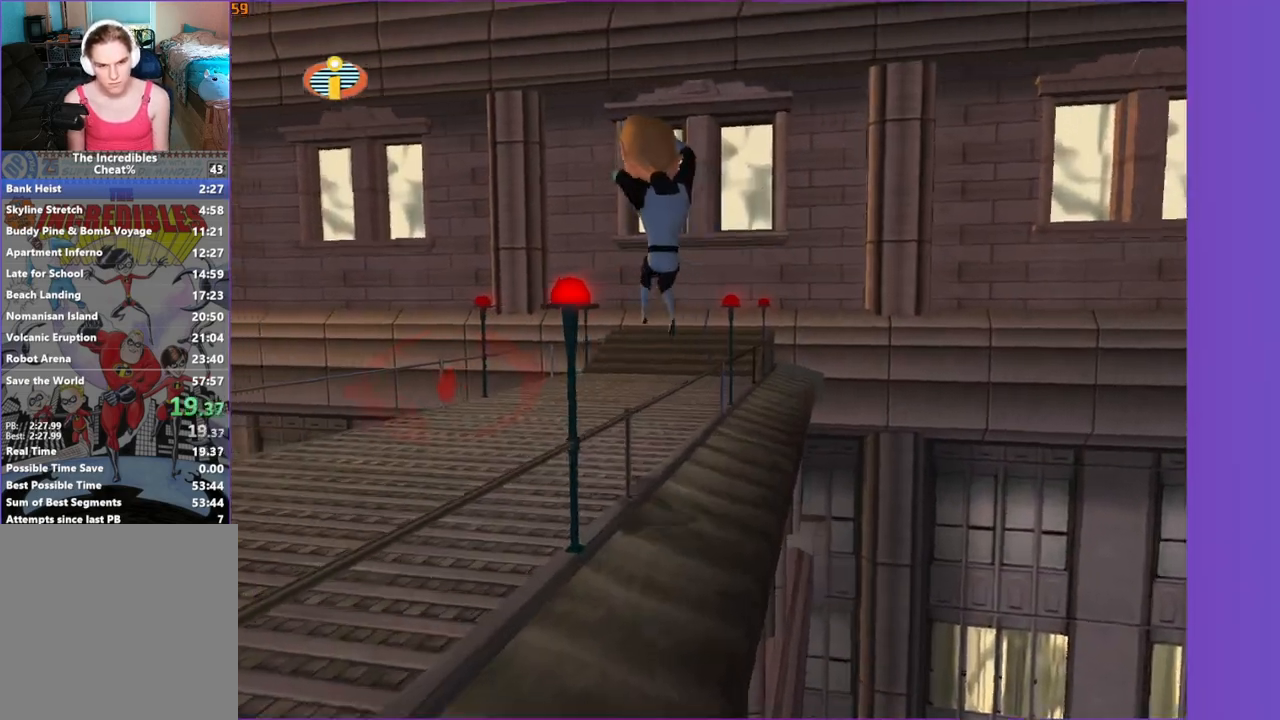
{"buttons": ["Y"], "left_stick": "up", "right_stick": "center", "events": [[33, "left_stick", "up"], [417, "Y", "down"]]}
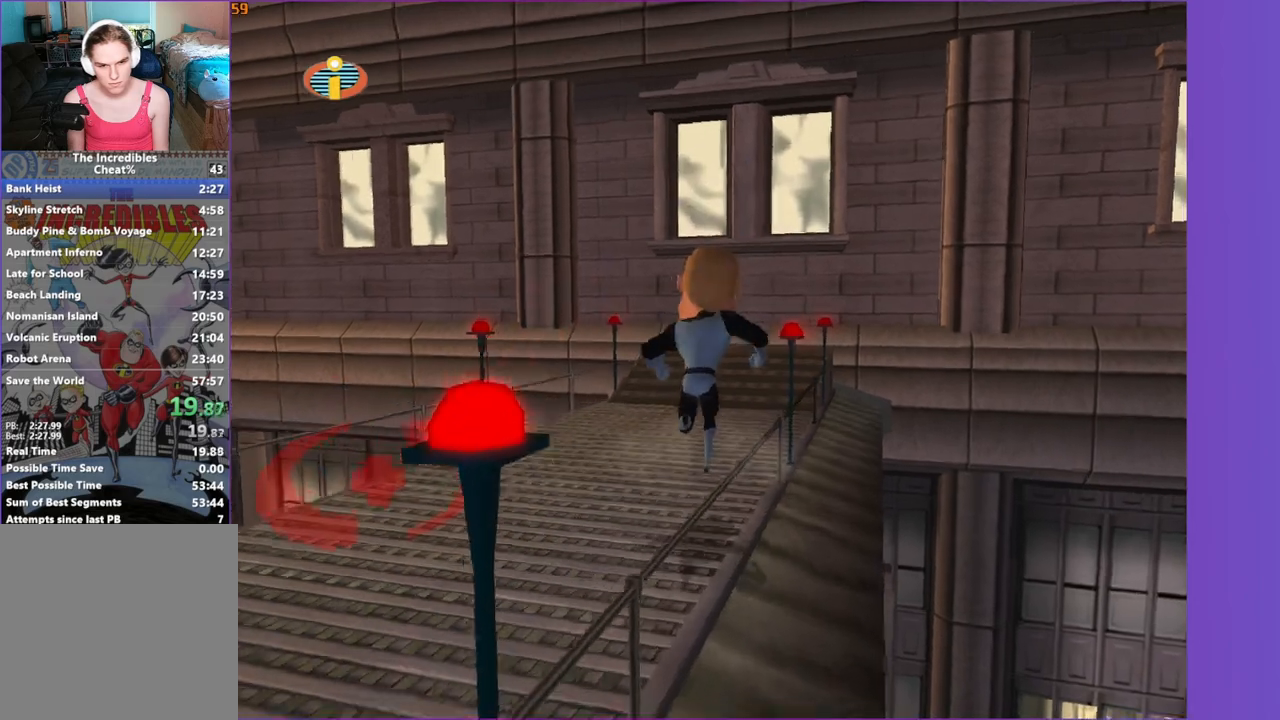
{"buttons": ["Y"], "left_stick": "up", "right_stick": "center", "events": [[250, "left_stick", "center"], [400, "left_stick", "up"]]}
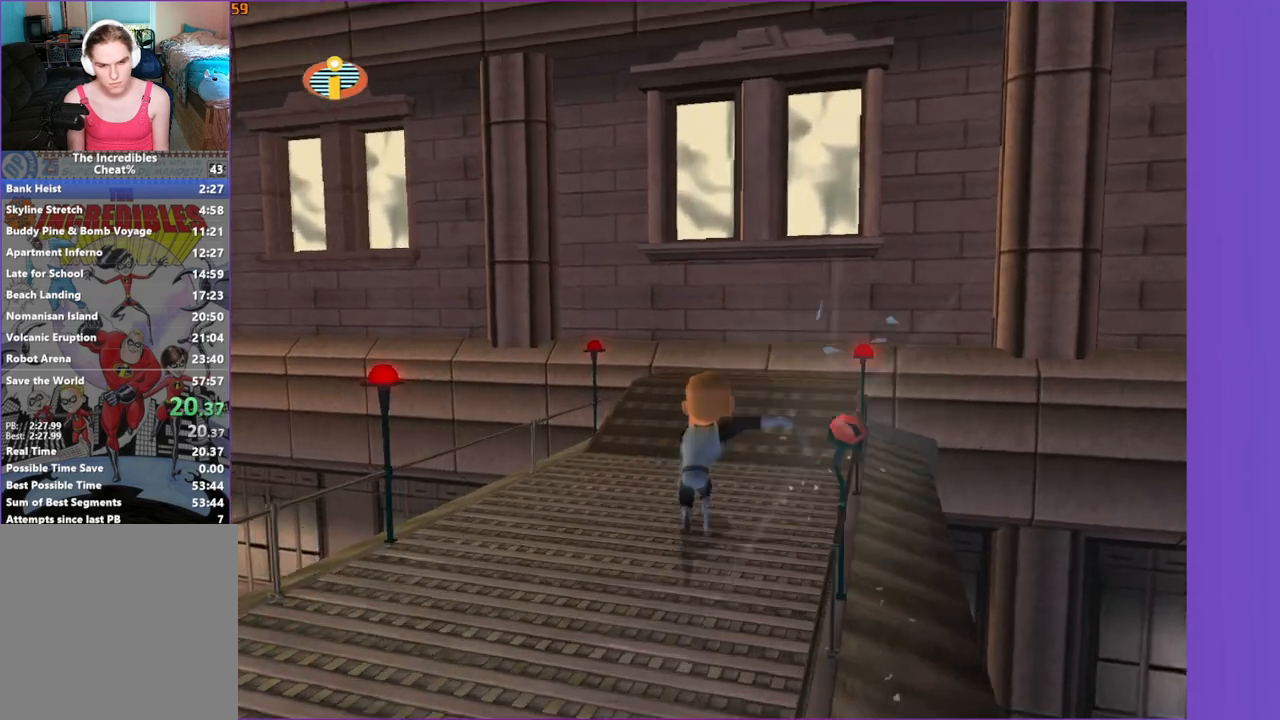
{"buttons": ["Y"], "left_stick": "up", "right_stick": "center", "events": [[117, "right_stick", "left"], [200, "right_stick", "center"]]}
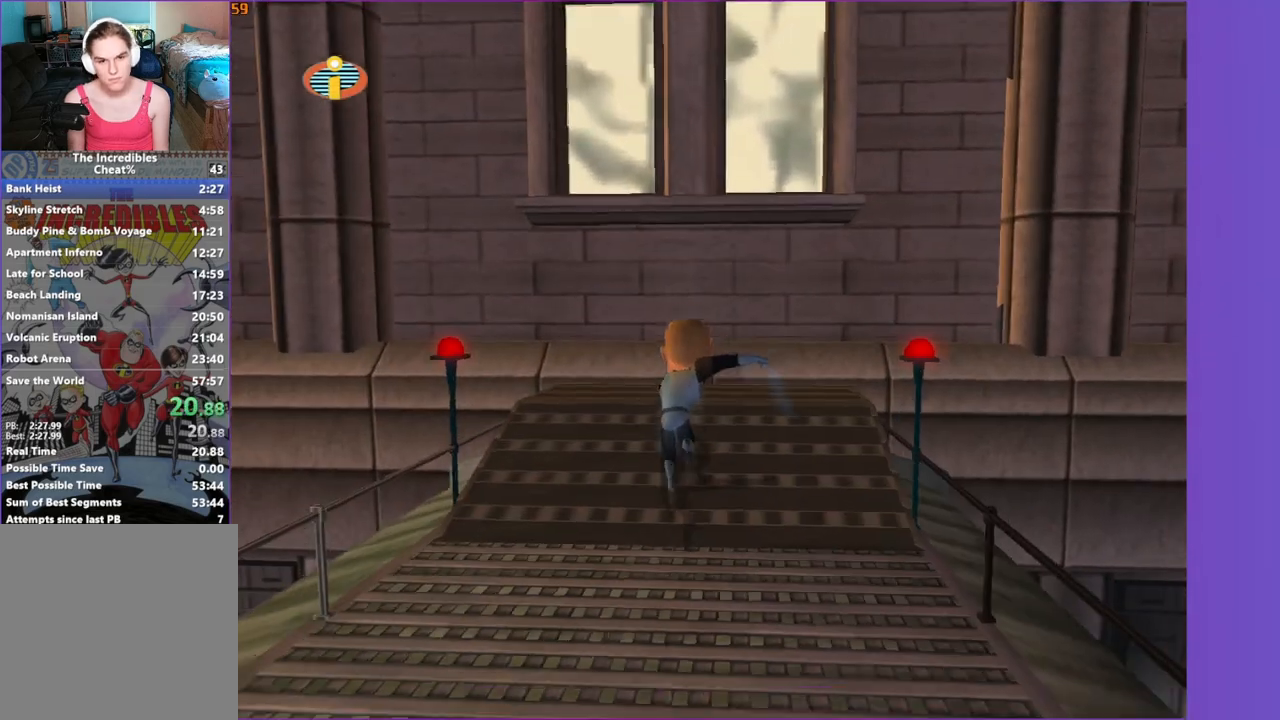
{"buttons": ["Y"], "left_stick": "up", "right_stick": "center", "events": []}
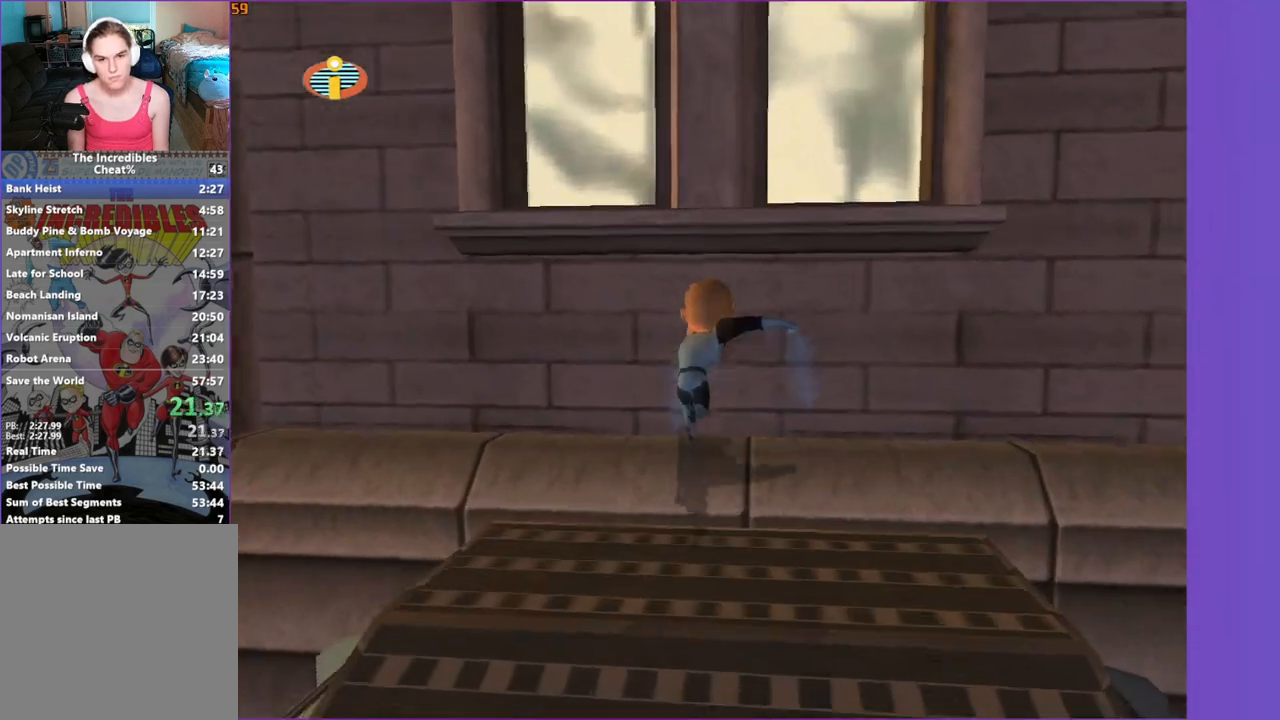
{"buttons": ["Y"], "left_stick": "up", "right_stick": "center", "events": []}
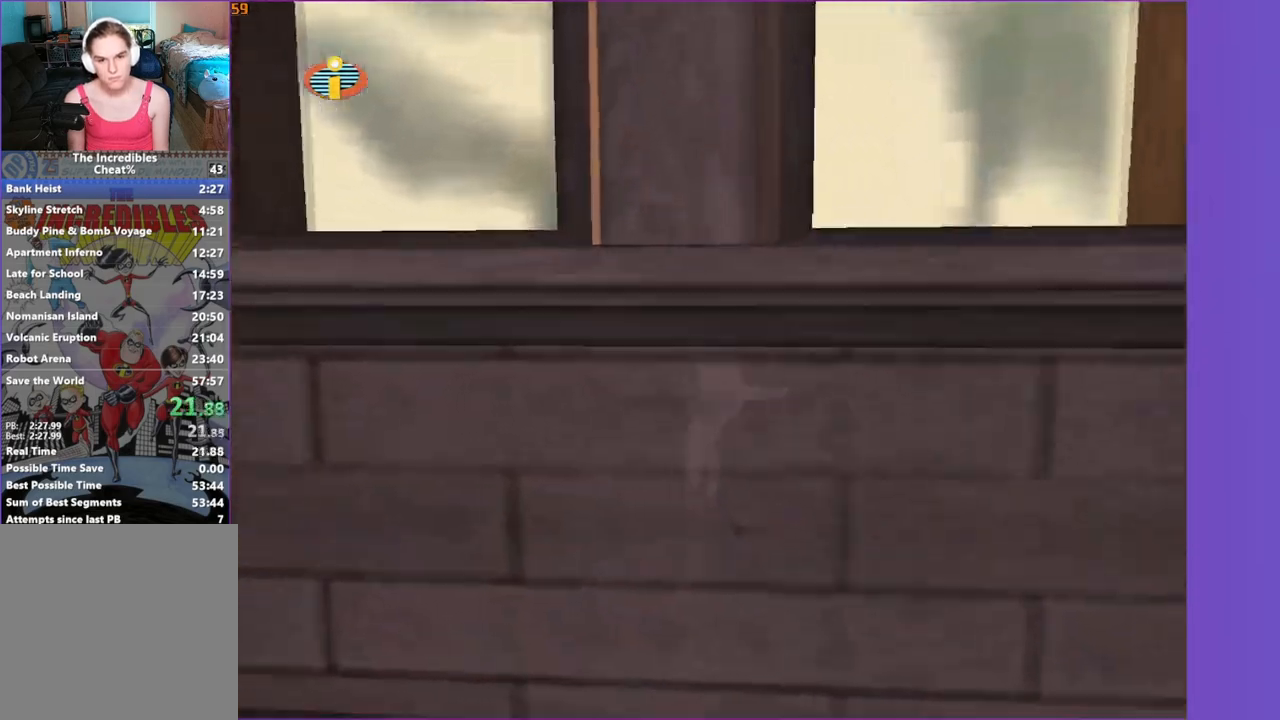
{"buttons": [], "left_stick": "up", "right_stick": "center", "events": [[200, "Y", "up"]]}
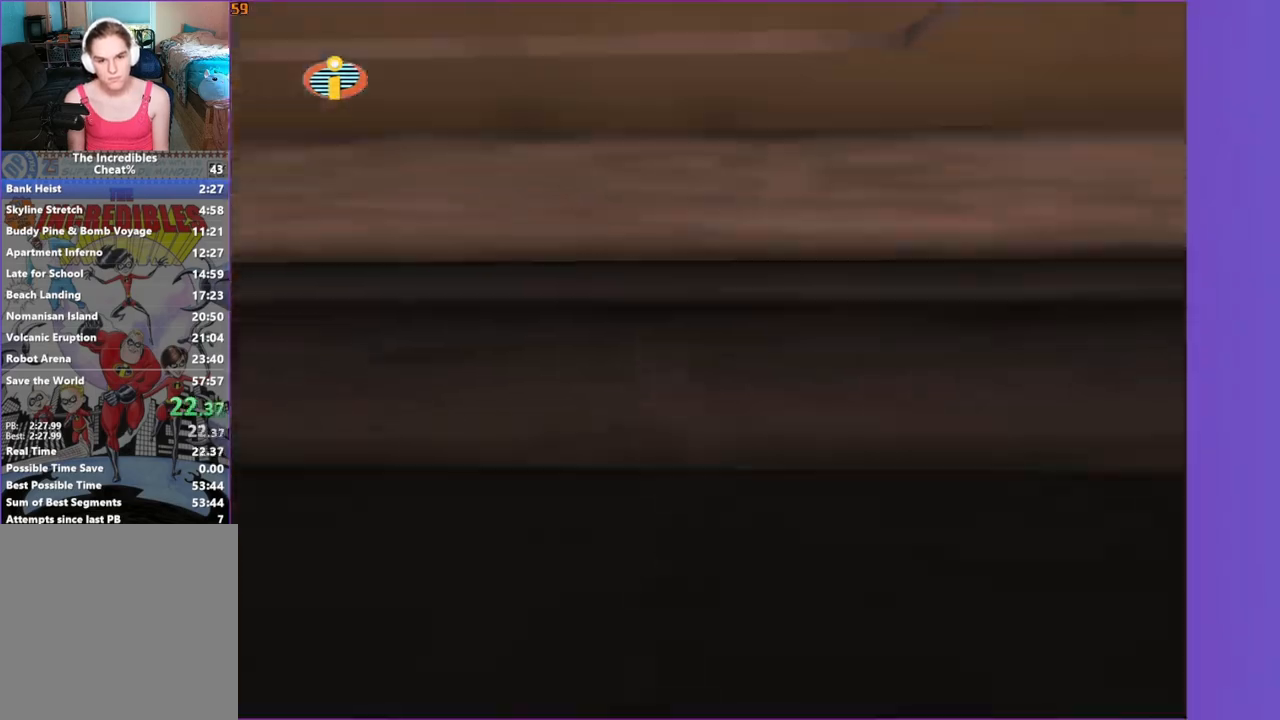
{"buttons": [], "left_stick": "up", "right_stick": "center", "events": [[333, "A", "down"], [483, "A", "up"]]}
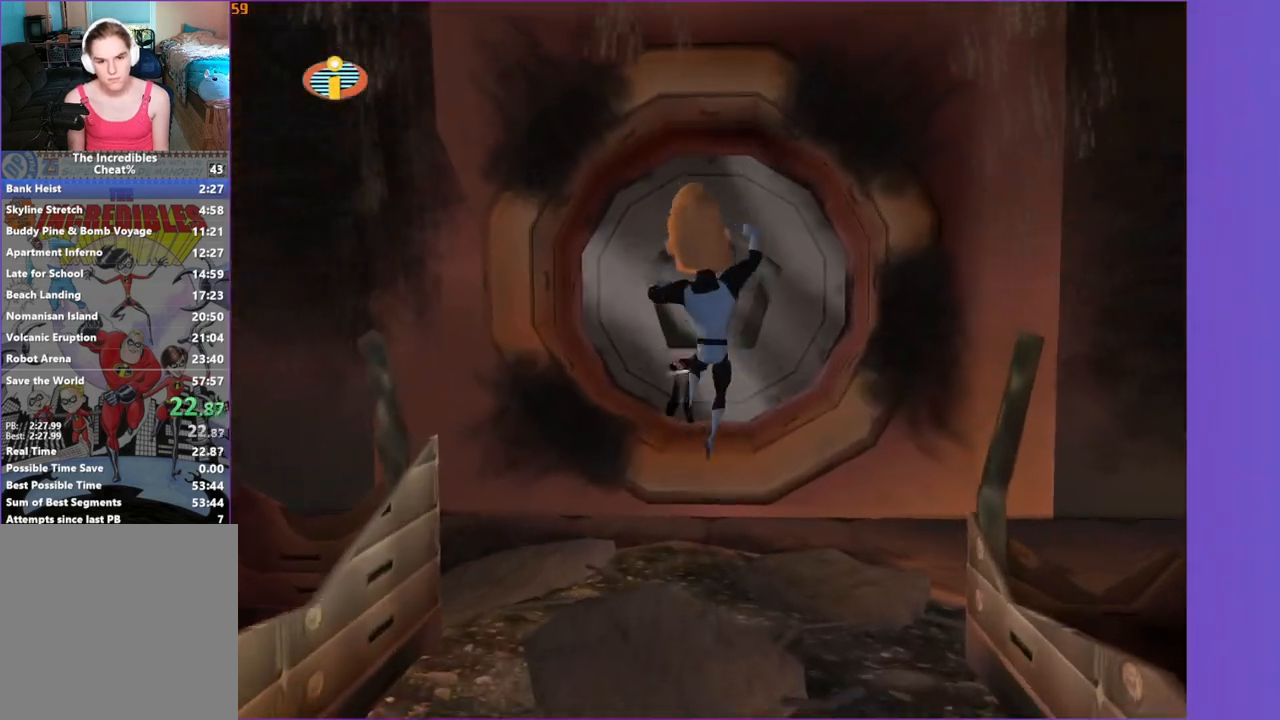
{"buttons": [], "left_stick": "up", "right_stick": "center", "events": []}